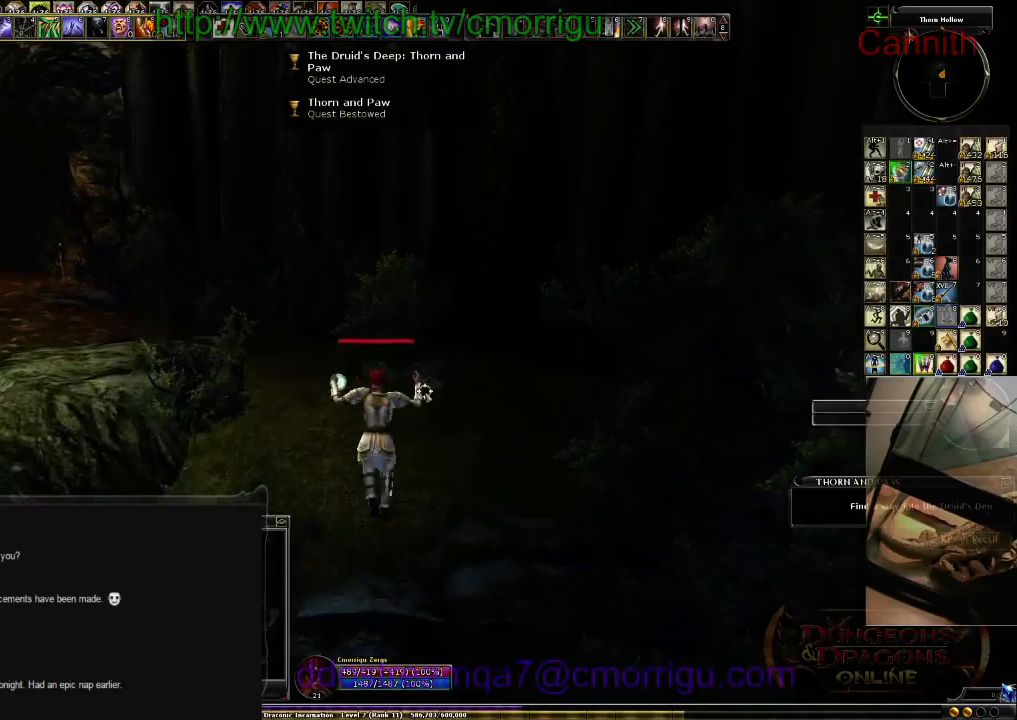
Gameplay with keyboard; each line is a JSON object with the keys held at the frame after it. "events" lists presses ("down") and releases ("up") of ".", "/", "0", "1", "2", "3", "4", "5", "6", "7", "8", "9", "a", "b", "backslash", "backspace", "c", "caps_lock", "comma", "ctrl_l", "ctrl_r", "d", "e", "equals", "escape", "f", "f1", "f10", "f11", "f12", "f2", "f3", "f4", "f5", "f6", "f7", "f8", "f9", "g", "h", "i", "j", "k", "l", "lbracket", "m", "minus", "n", "o", "p", "q", "quote", "r", "rbracket", "return", "s", "semicolon", "shift_l", "shift_r", "space", "t", "tab", "tilde", "u", "v", "w", "x", "y" and "z" between this image and that frame as [ms after this image, input, new state], when the widget could be followed in between. No other keys are recorded. Mouse input is not recorded.
{"keys": ["a", "w"], "events": [[500, "a", "down"]]}
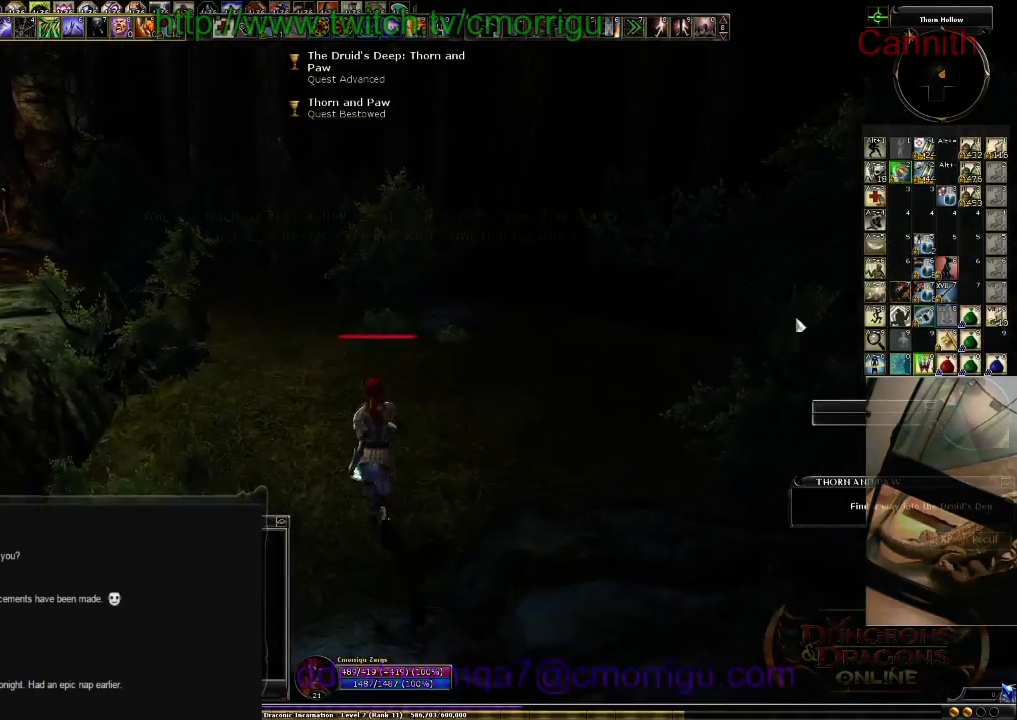
{"keys": ["space", "w"], "events": [[266, "a", "up"], [466, "space", "down"]]}
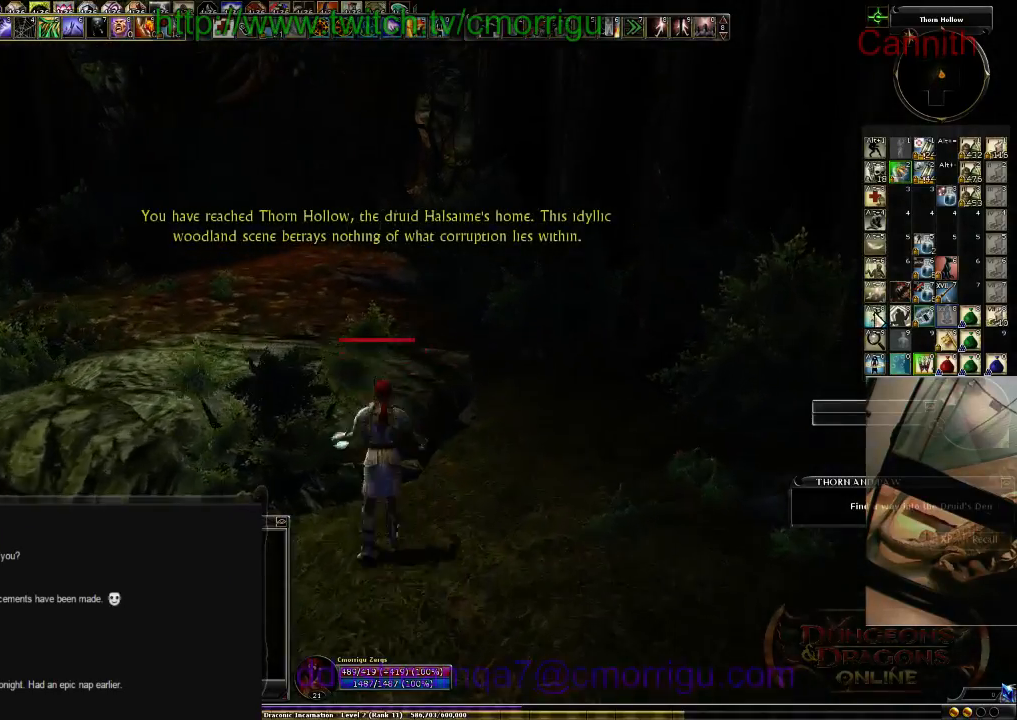
{"keys": ["w"], "events": [[133, "space", "up"], [333, "a", "down"], [500, "a", "up"]]}
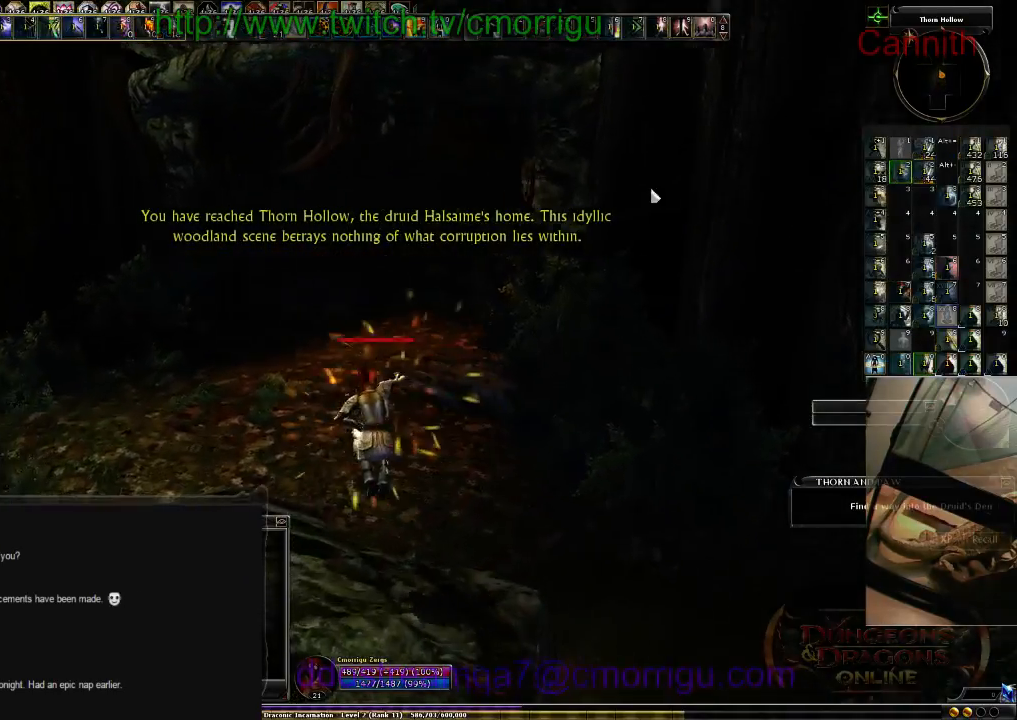
{"keys": ["d", "w"], "events": [[433, "d", "down"]]}
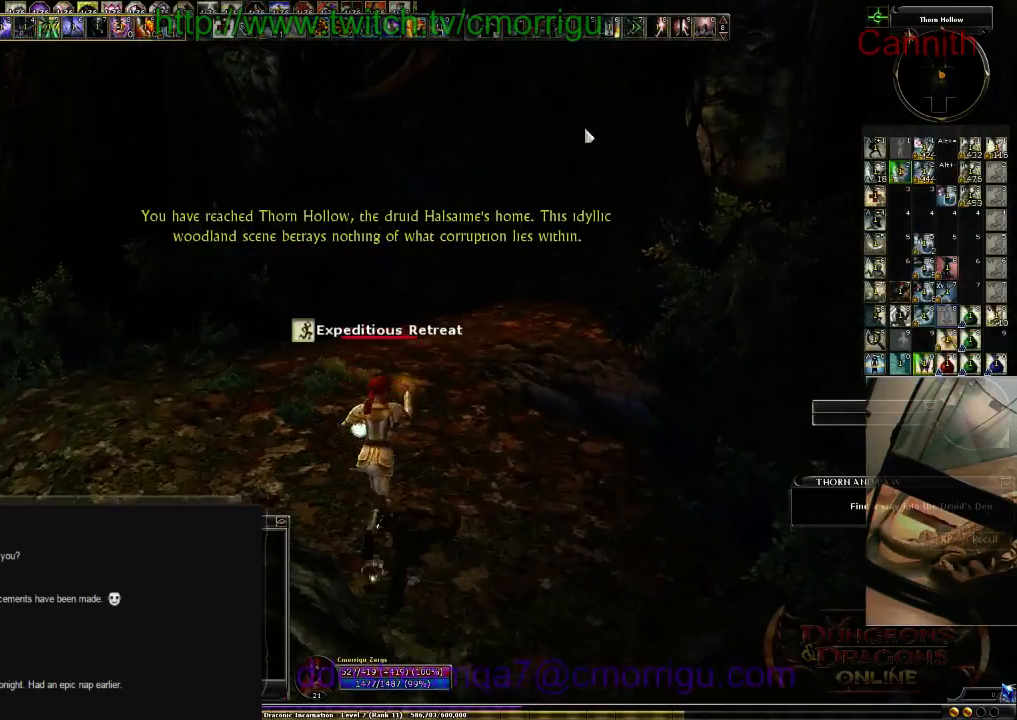
{"keys": ["w"], "events": [[66, "d", "up"]]}
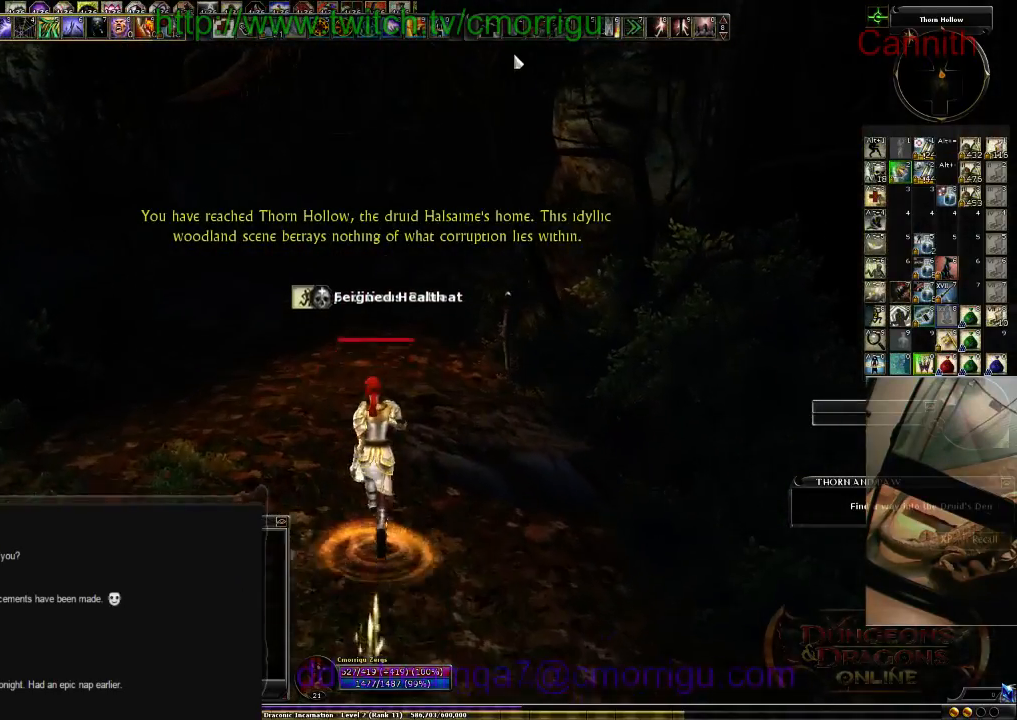
{"keys": ["w"], "events": []}
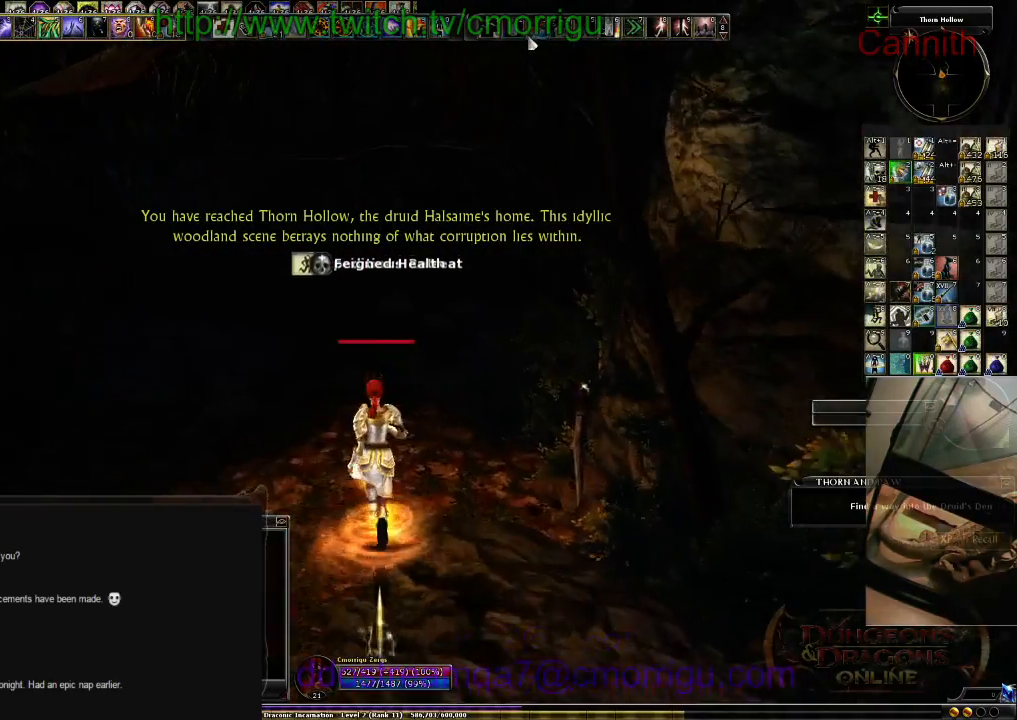
{"keys": ["w"], "events": []}
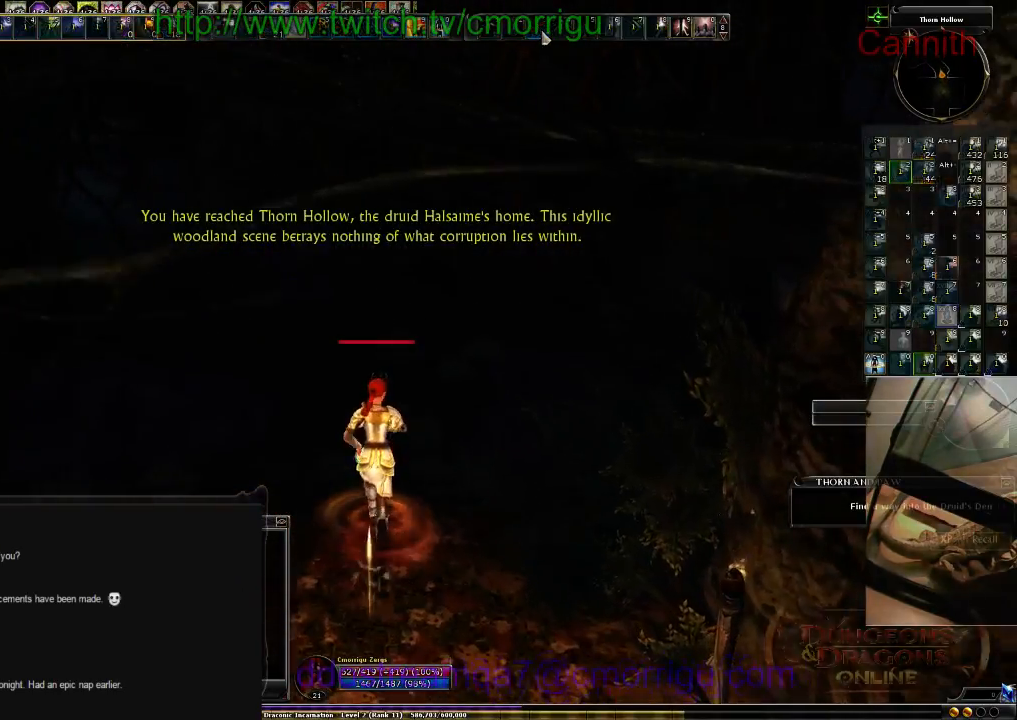
{"keys": ["w"], "events": []}
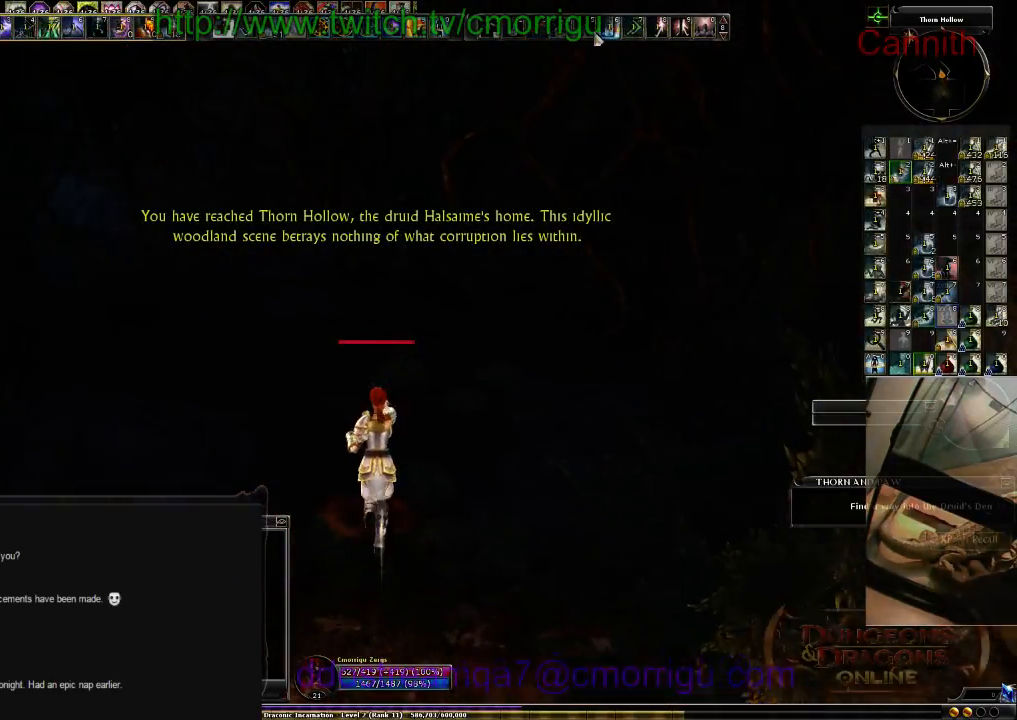
{"keys": ["w"], "events": []}
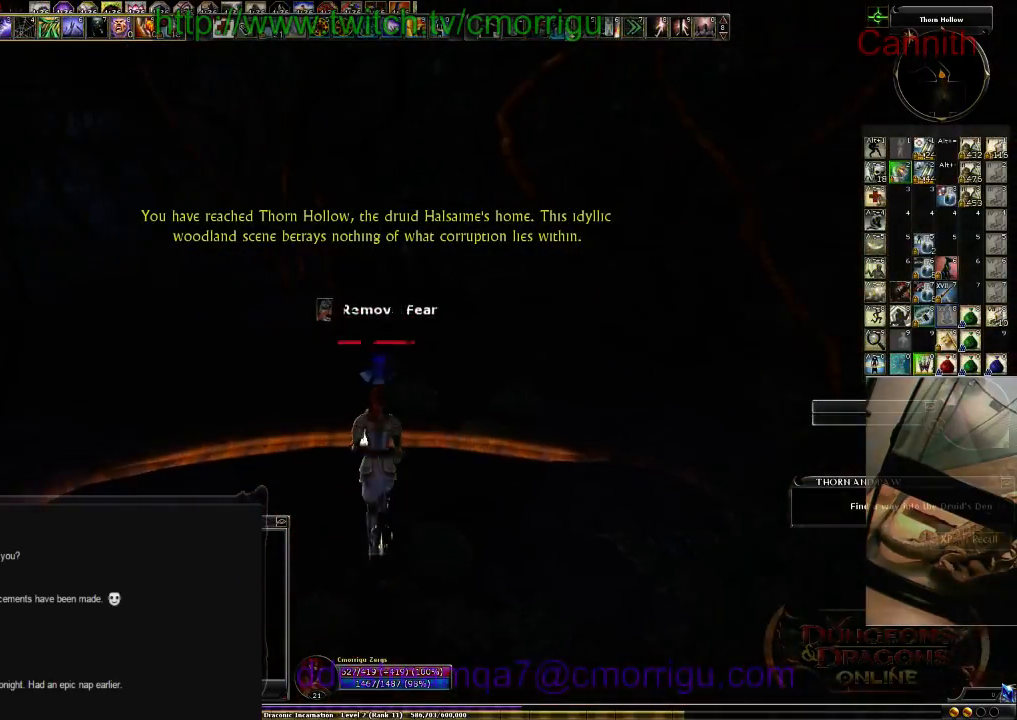
{"keys": ["w"], "events": [[66, "a", "down"], [266, "a", "up"]]}
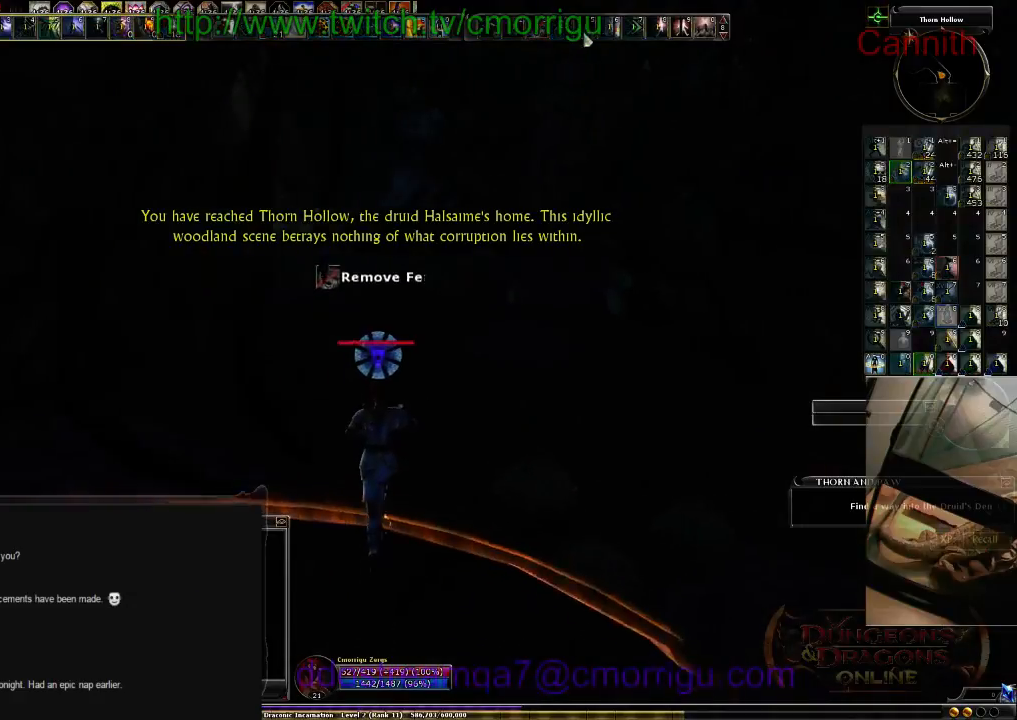
{"keys": ["w"], "events": []}
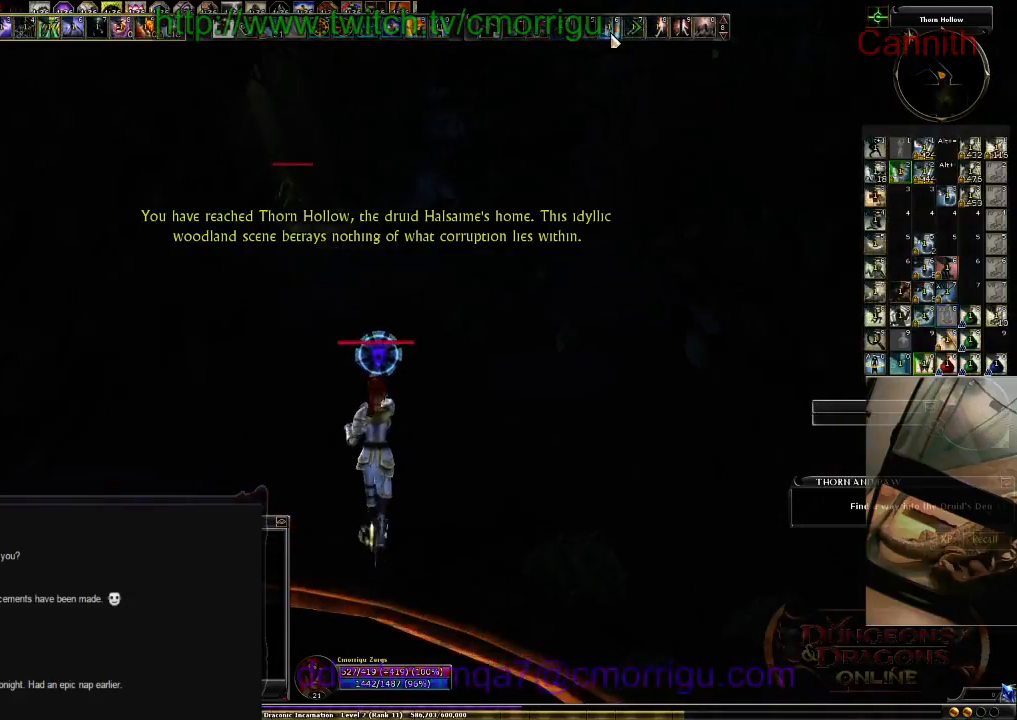
{"keys": ["w"], "events": [[100, "a", "down"], [166, "a", "up"]]}
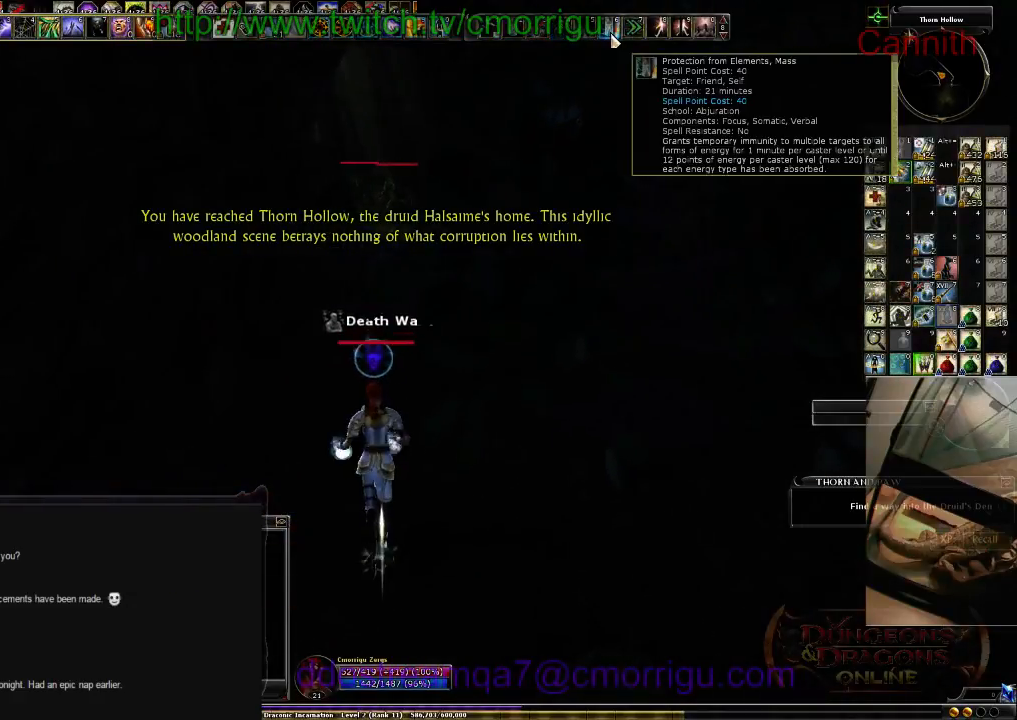
{"keys": ["w"], "events": [[33, "d", "down"], [166, "d", "up"]]}
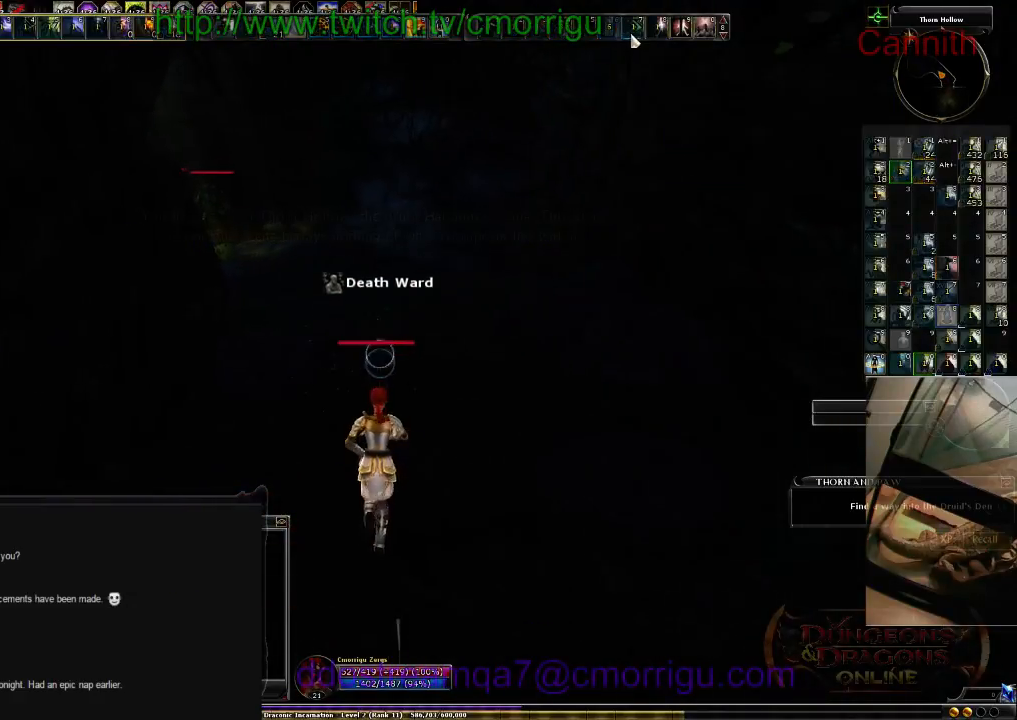
{"keys": ["w"], "events": []}
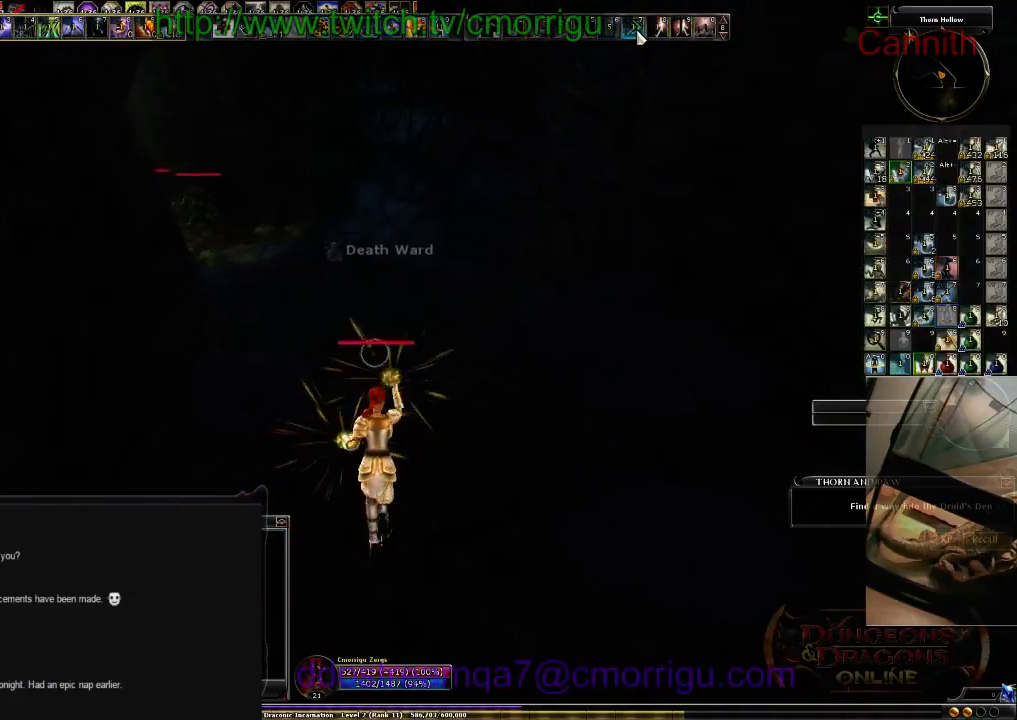
{"keys": ["w"], "events": []}
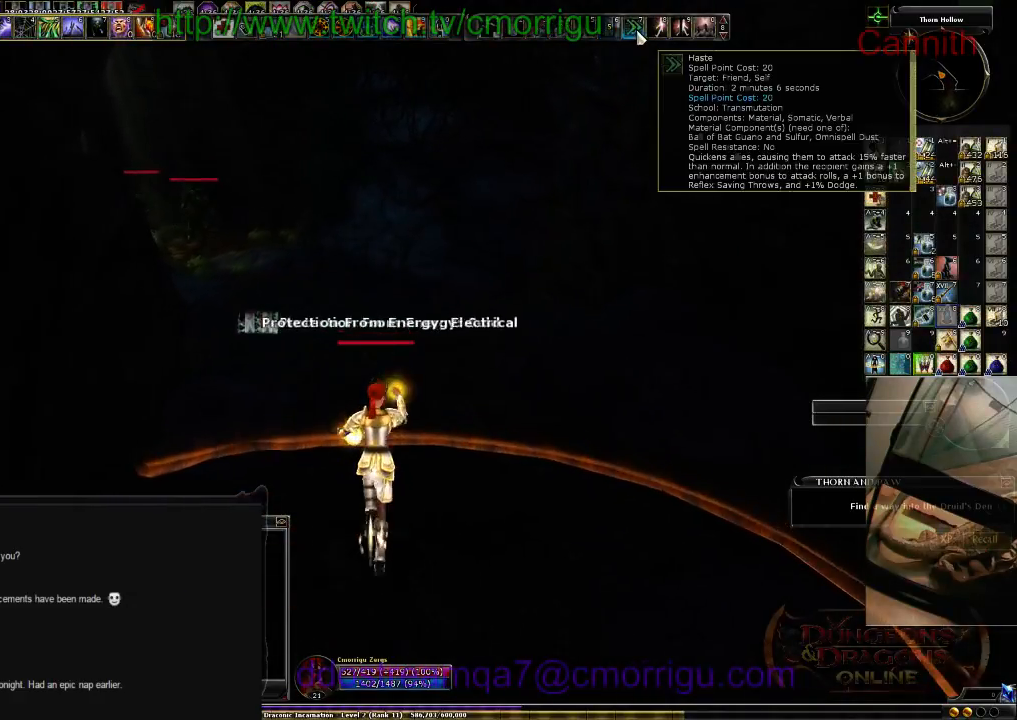
{"keys": ["w"], "events": []}
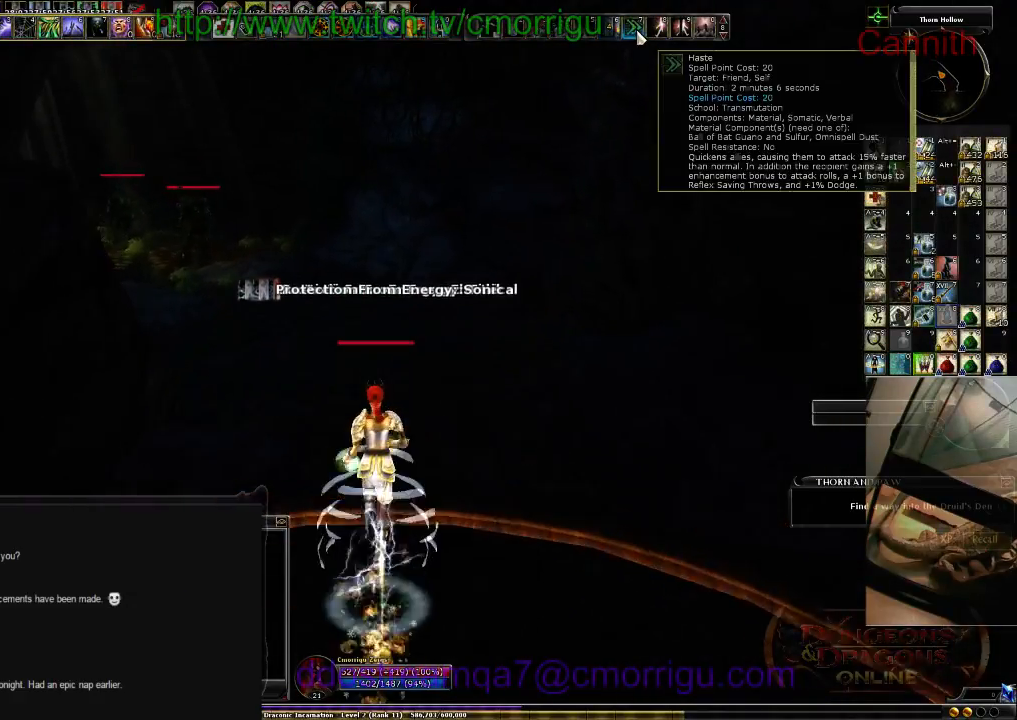
{"keys": ["w"], "events": []}
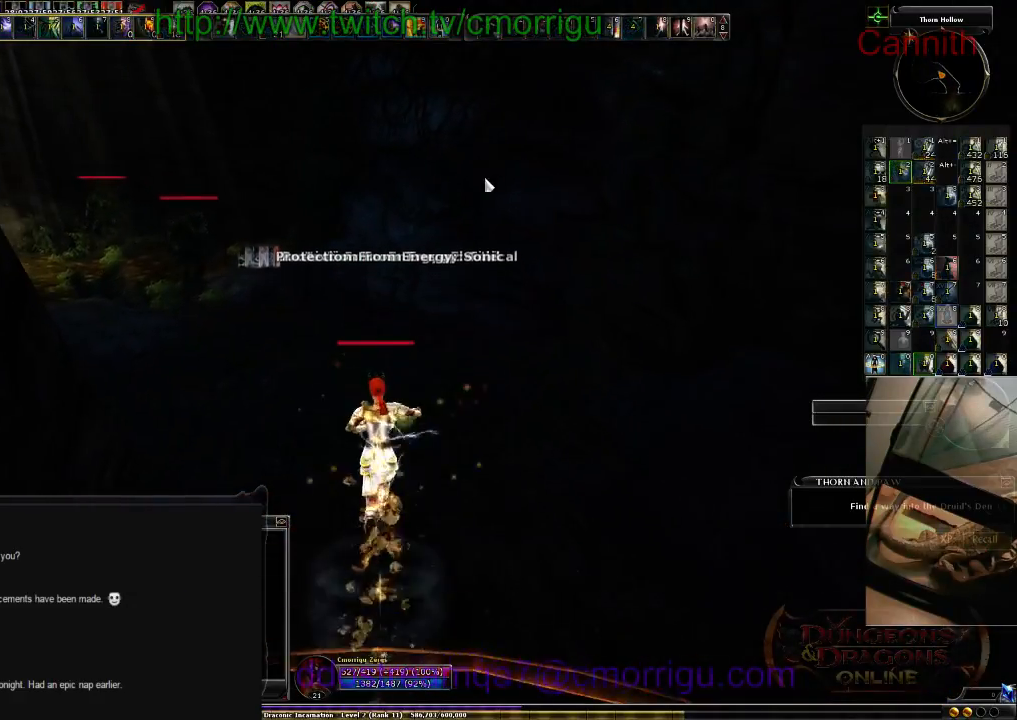
{"keys": ["tab", "w"], "events": [[500, "tab", "down"]]}
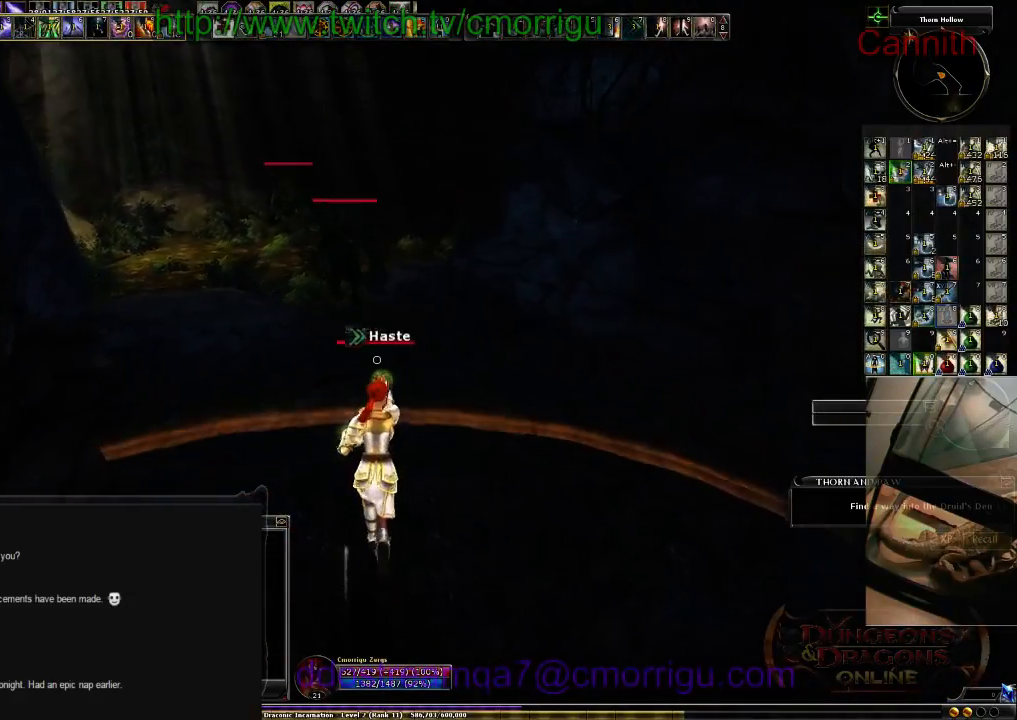
{"keys": ["w"], "events": [[233, "tab", "up"]]}
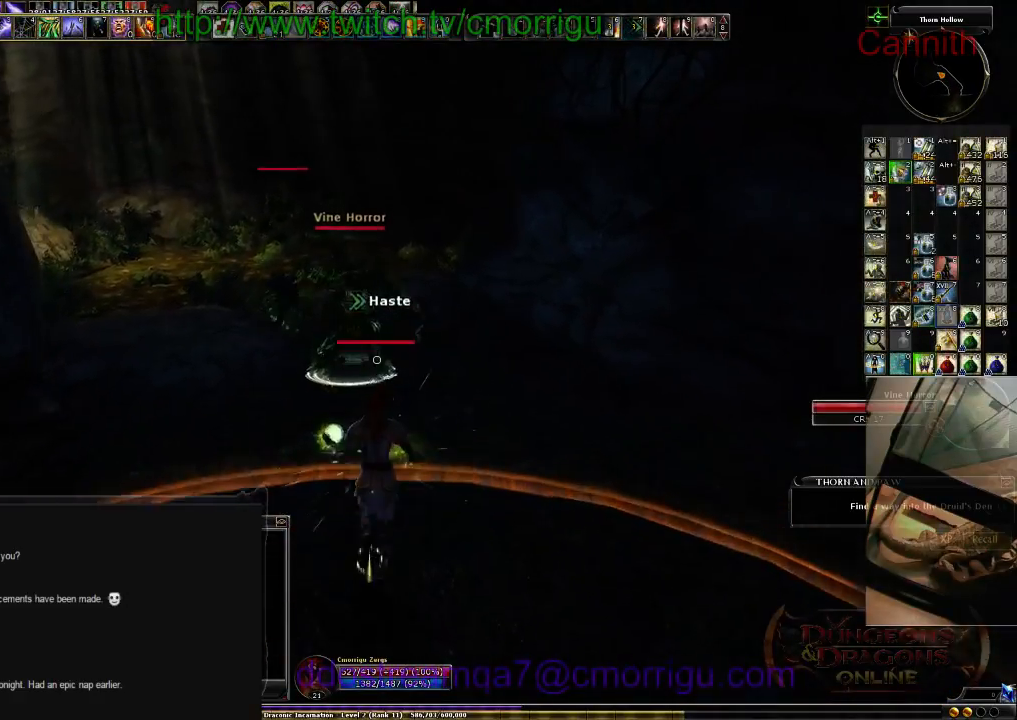
{"keys": [], "events": [[333, "w", "up"]]}
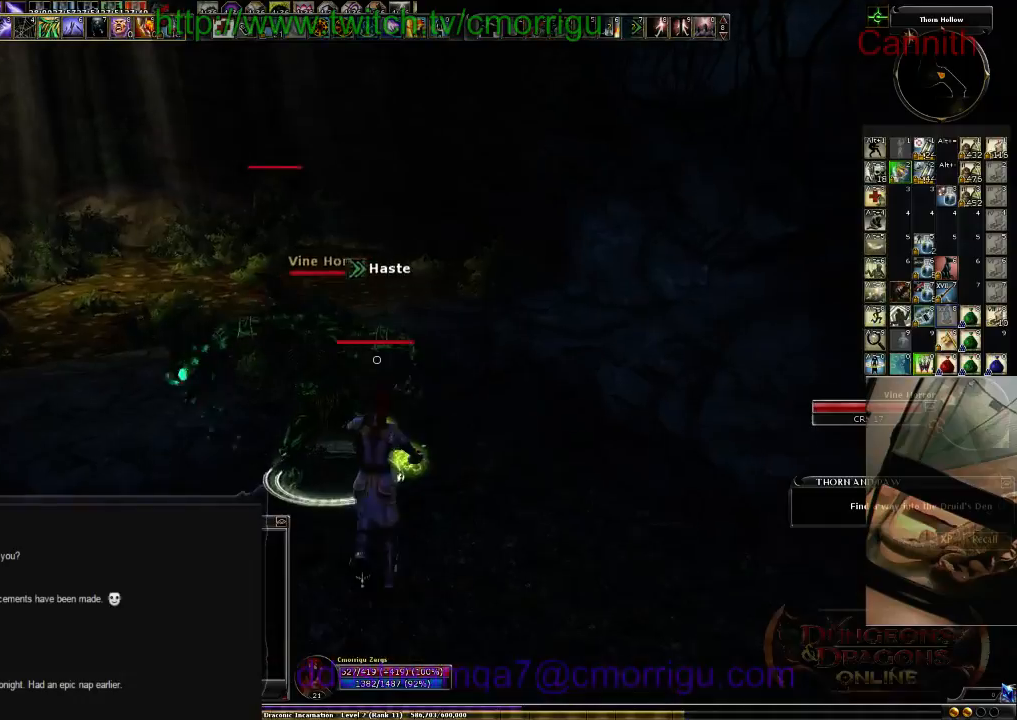
{"keys": ["s"], "events": [[233, "d", "down"], [400, "d", "up"], [400, "s", "down"]]}
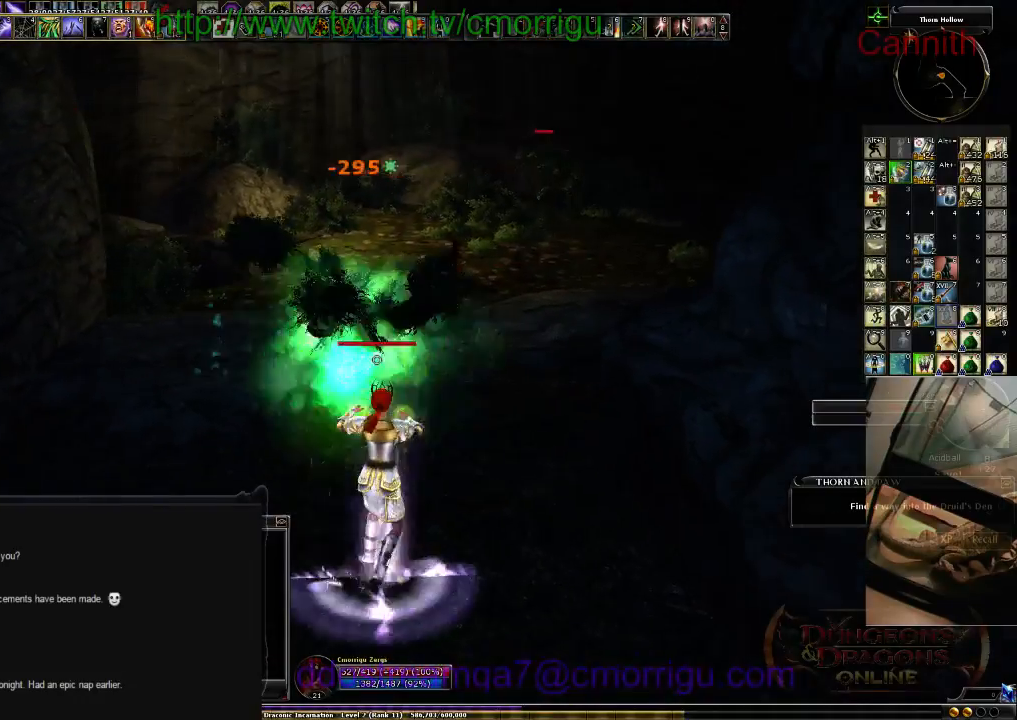
{"keys": ["w"], "events": [[233, "a", "down"], [233, "s", "up"], [366, "w", "down"], [500, "a", "up"]]}
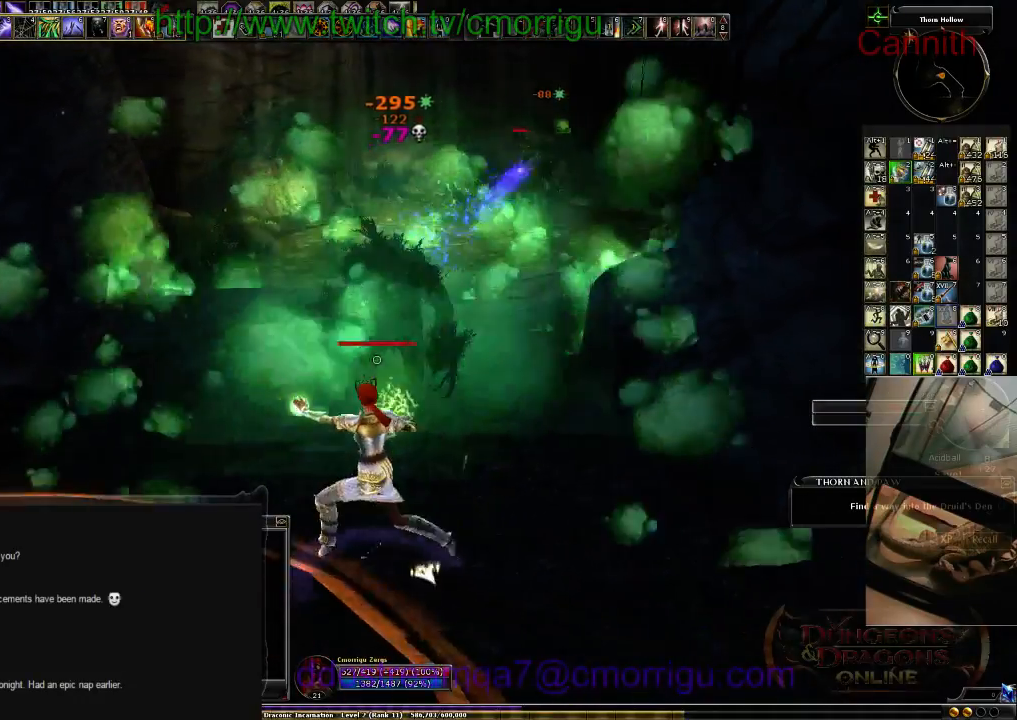
{"keys": ["w"], "events": []}
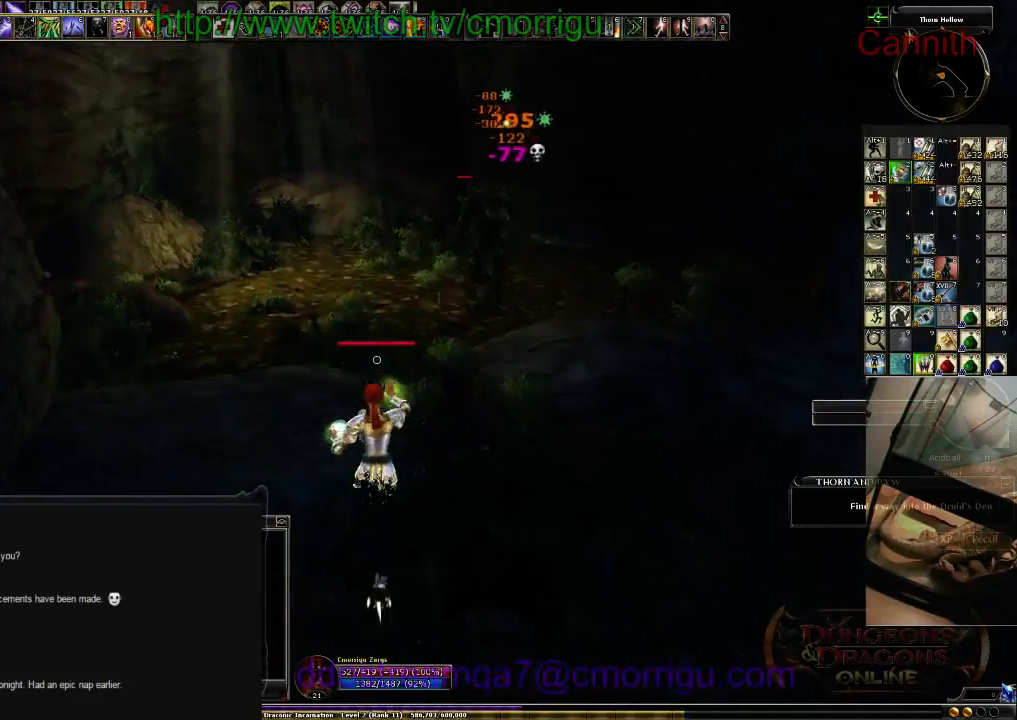
{"keys": ["w"], "events": [[100, "tab", "down"], [266, "tab", "up"]]}
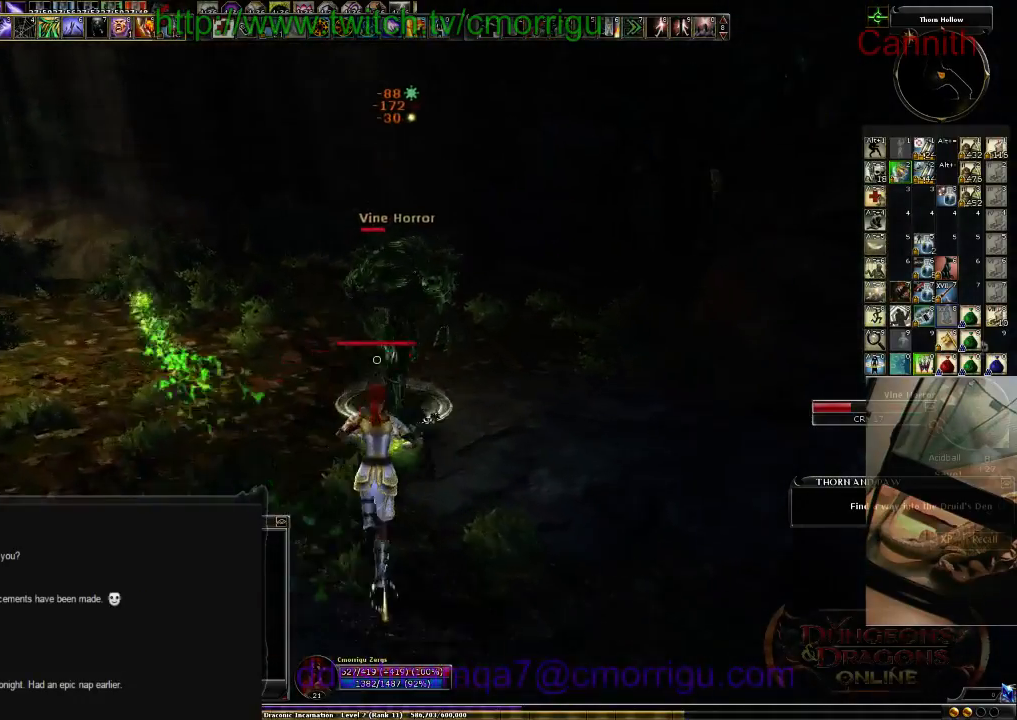
{"keys": ["a", "w"], "events": [[266, "a", "down"]]}
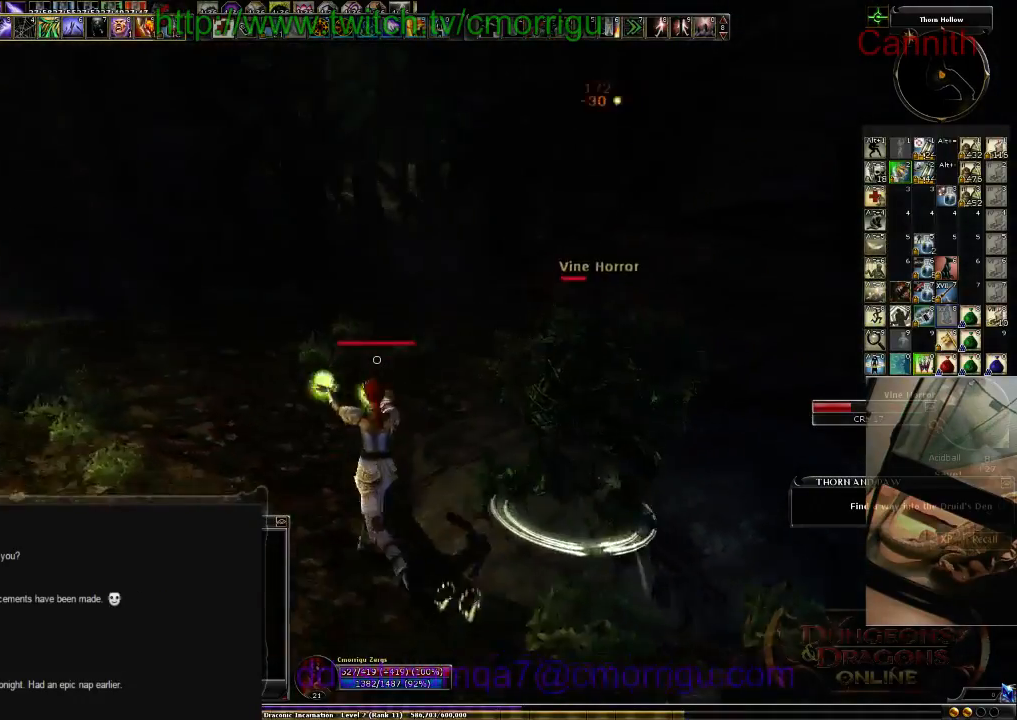
{"keys": ["s"], "events": [[200, "w", "up"], [333, "a", "up"], [466, "s", "down"]]}
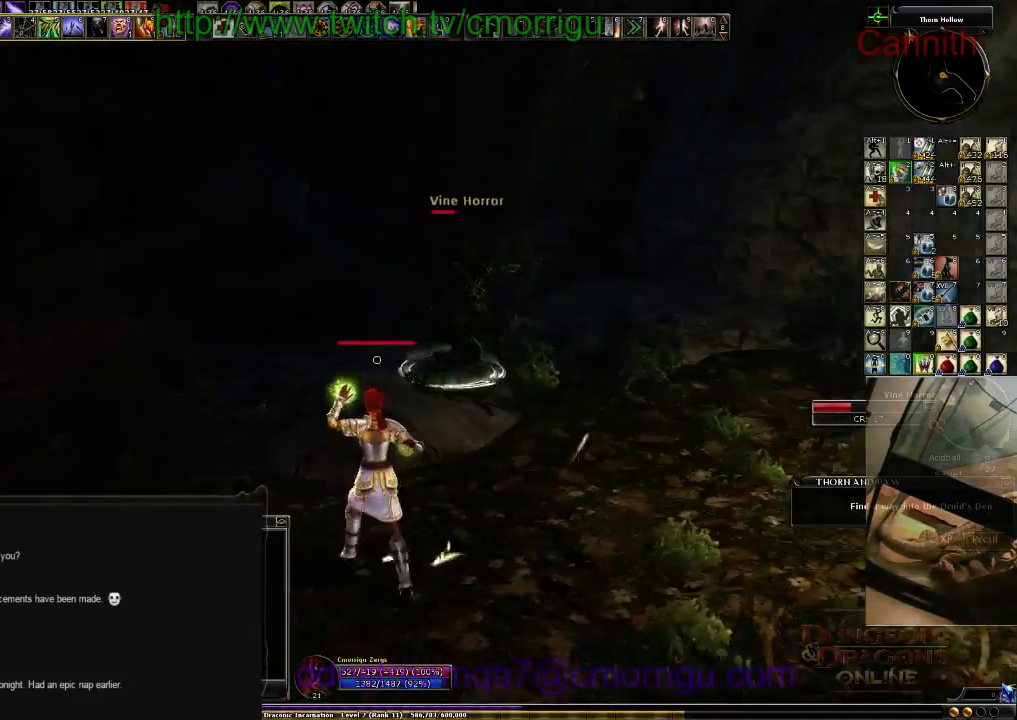
{"keys": ["a"], "events": [[300, "a", "down"], [500, "s", "up"]]}
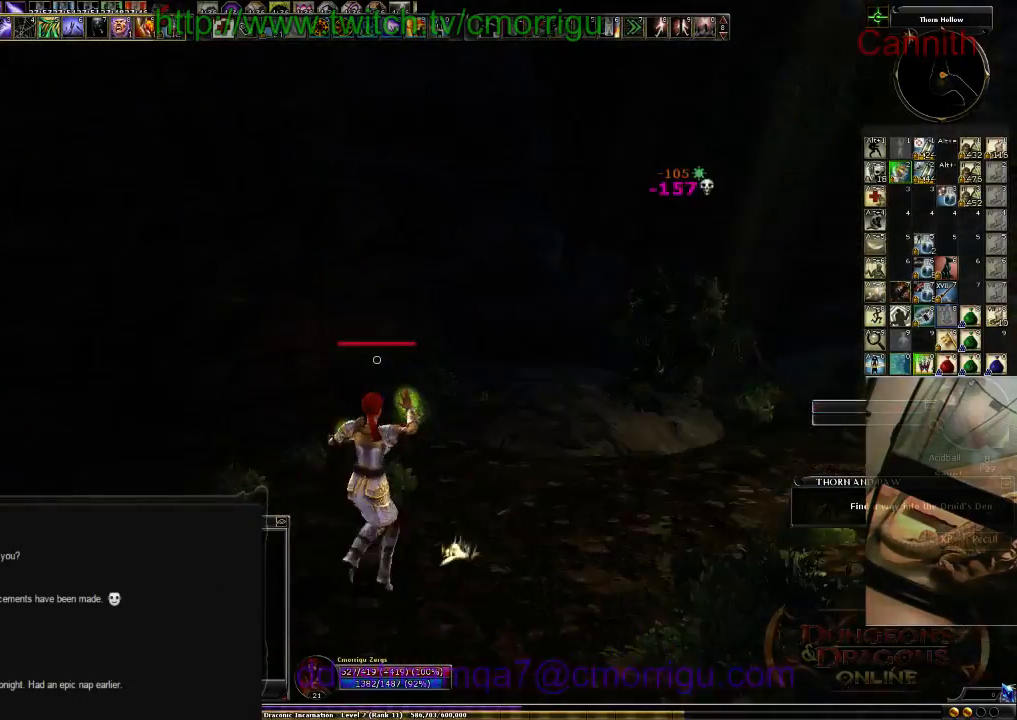
{"keys": ["w"], "events": [[200, "w", "down"], [333, "a", "up"]]}
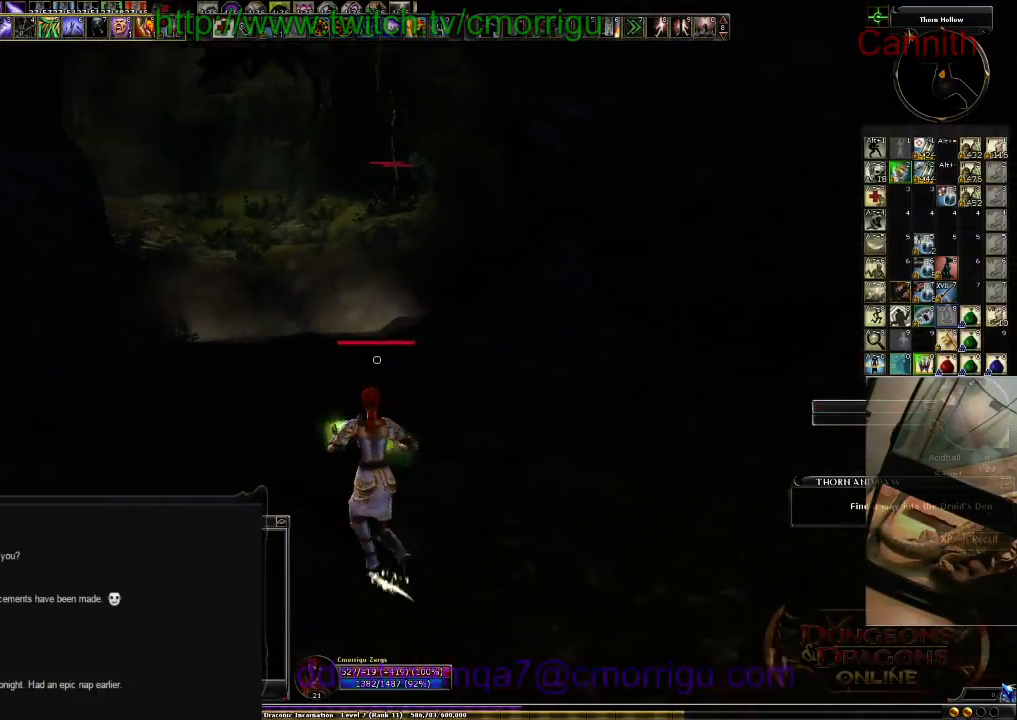
{"keys": ["w"], "events": []}
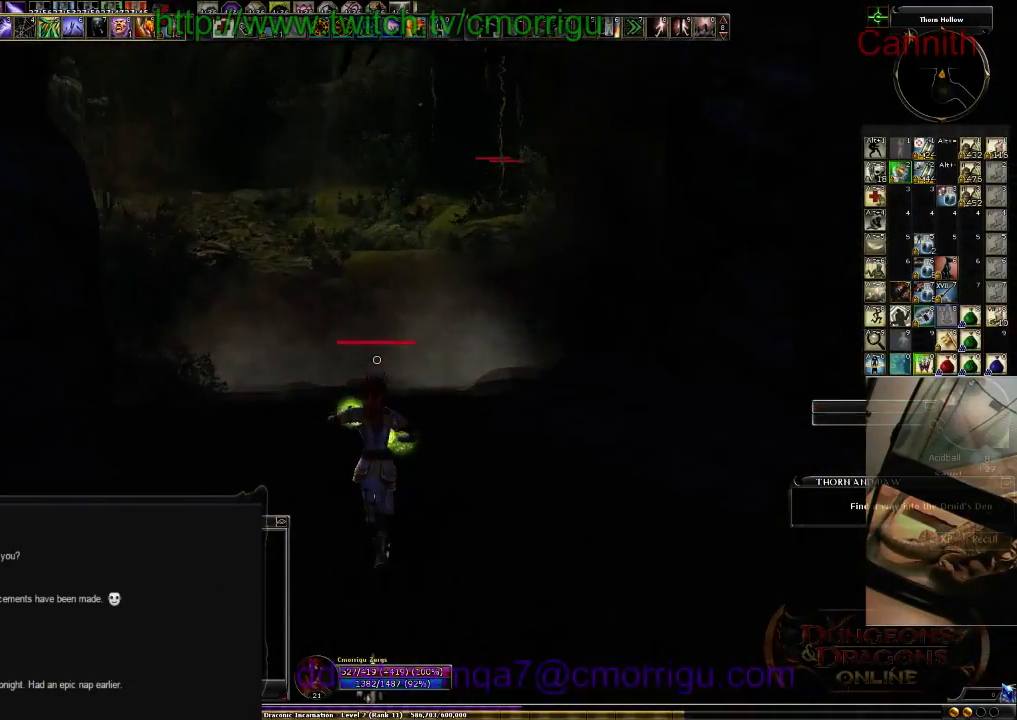
{"keys": ["w"], "events": [[300, "tab", "down"], [466, "tab", "up"]]}
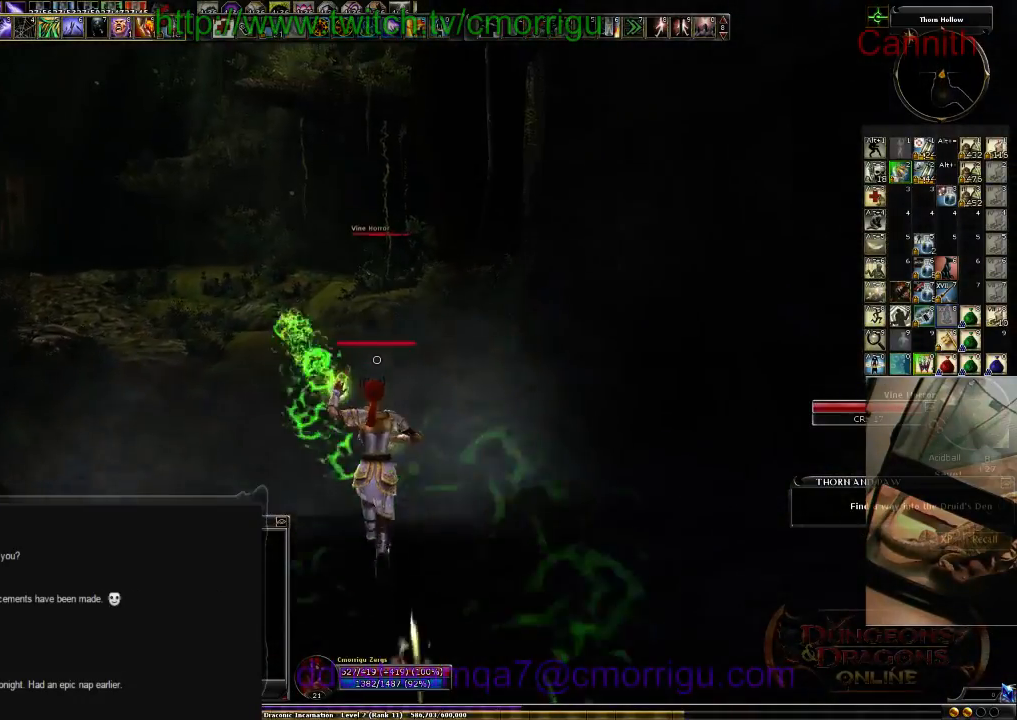
{"keys": ["w"], "events": []}